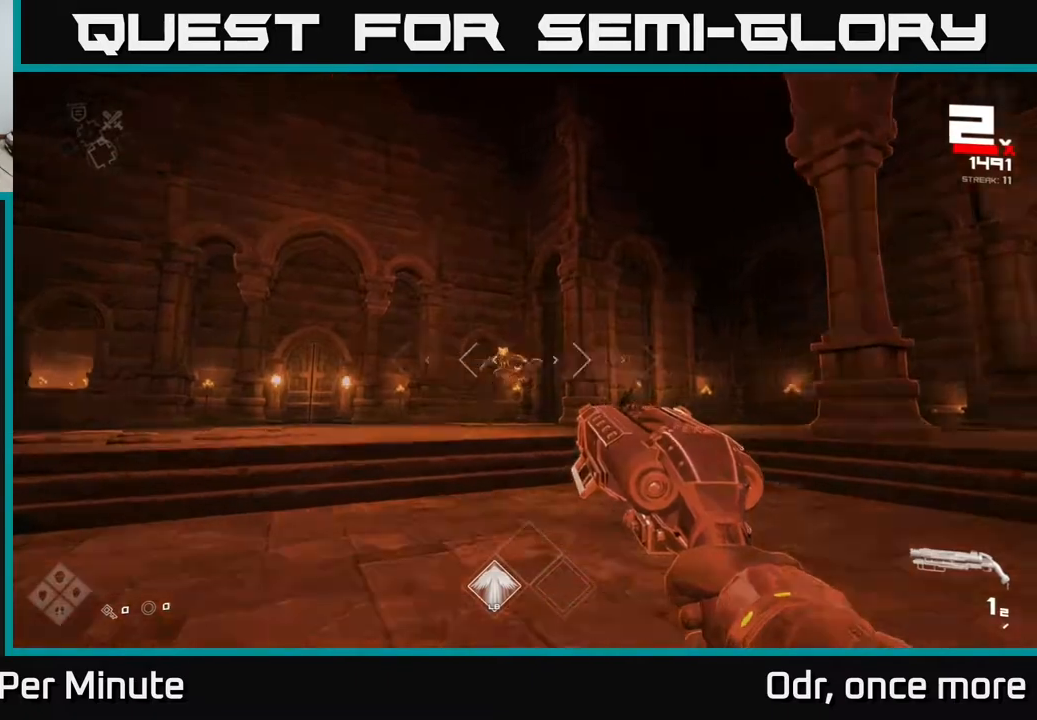
Gameplay with a controller (Xbox layout); each line is a JSON object with the inputs held at the frame after it. "events" lists button and stick changes between this image and that frame as [ms after this image, input, new state], when the widget could be followed in between.
{"buttons": [], "left_stick": "left", "right_stick": "center", "events": [[50, "R2", "down"], [167, "R2", "up"], [300, "right_stick", "right"], [333, "R1", "down"], [417, "left_stick", "left"], [417, "right_stick", "center"], [450, "R1", "up"]]}
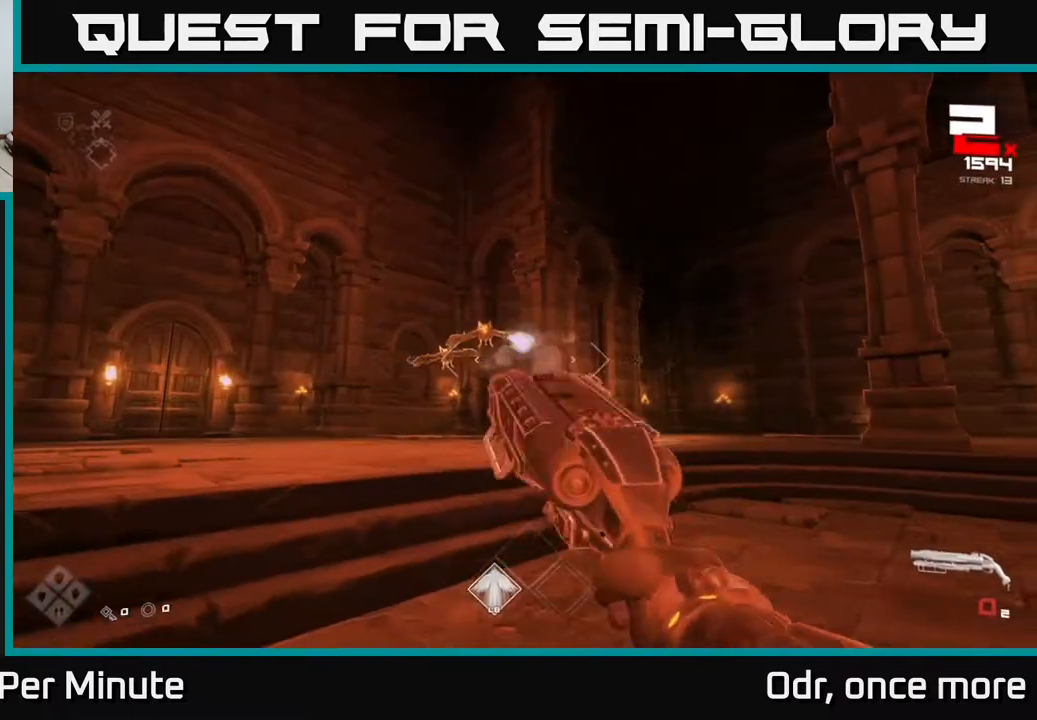
{"buttons": [], "left_stick": "up-left", "right_stick": "center", "events": [[133, "left_stick", "center"], [200, "R1", "down"], [283, "R1", "up"], [367, "left_stick", "up-left"]]}
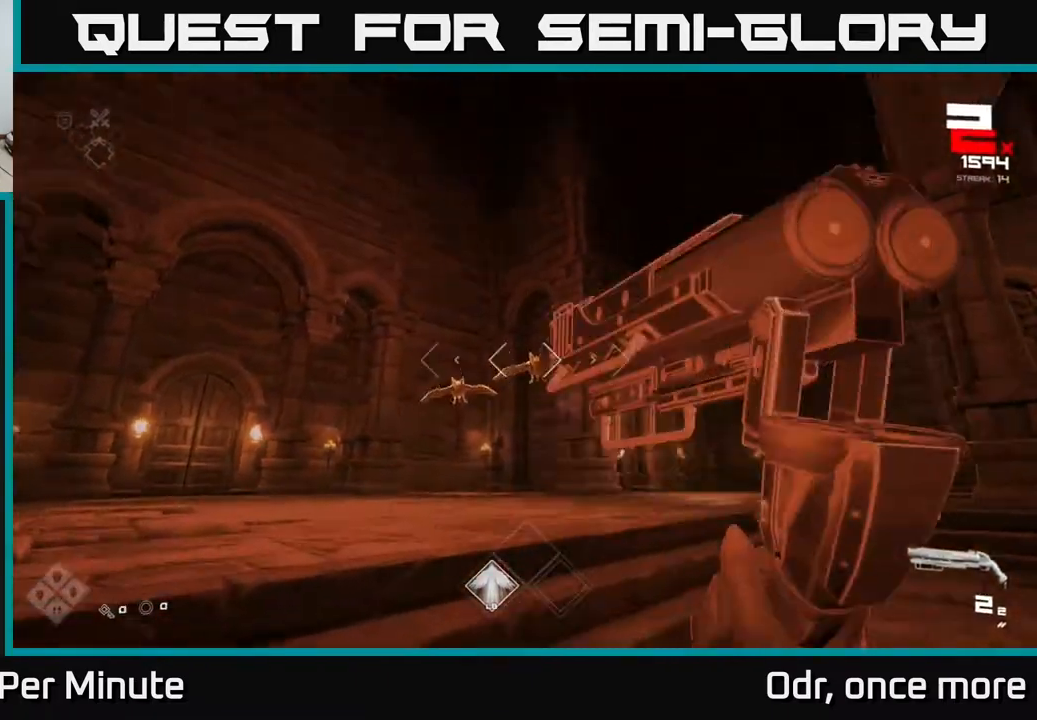
{"buttons": [], "left_stick": "up-left", "right_stick": "center", "events": [[17, "right_stick", "up-left"], [50, "R2", "down"], [67, "left_stick", "center"], [67, "right_stick", "center"], [117, "R2", "up"], [117, "left_stick", "left"], [250, "left_stick", "up-left"], [317, "right_stick", "down-left"], [383, "R2", "down"], [417, "right_stick", "center"], [483, "R2", "up"]]}
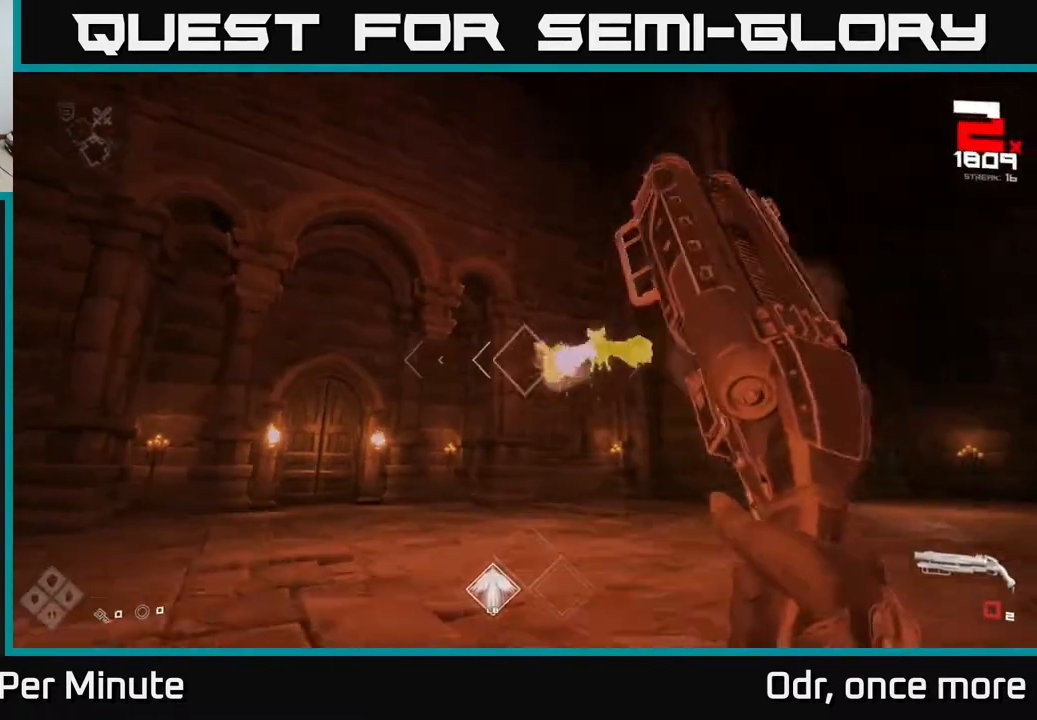
{"buttons": ["R1"], "left_stick": "left", "right_stick": "center", "events": [[117, "left_stick", "left"], [150, "right_stick", "right"], [183, "R1", "down"], [267, "left_stick", "down-left"], [317, "R1", "up"], [400, "right_stick", "center"], [500, "R1", "down"], [500, "left_stick", "left"]]}
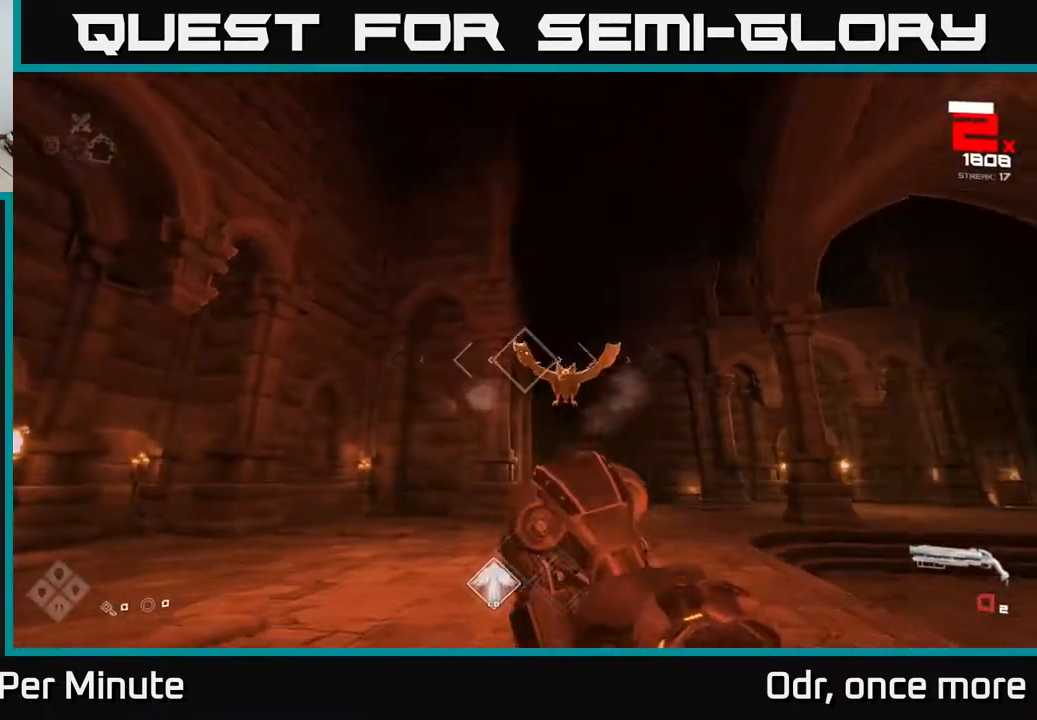
{"buttons": ["R2"], "left_stick": "left", "right_stick": "right", "events": [[117, "R1", "up"], [200, "left_stick", "up-left"], [317, "right_stick", "right"], [400, "left_stick", "left"], [433, "R2", "down"]]}
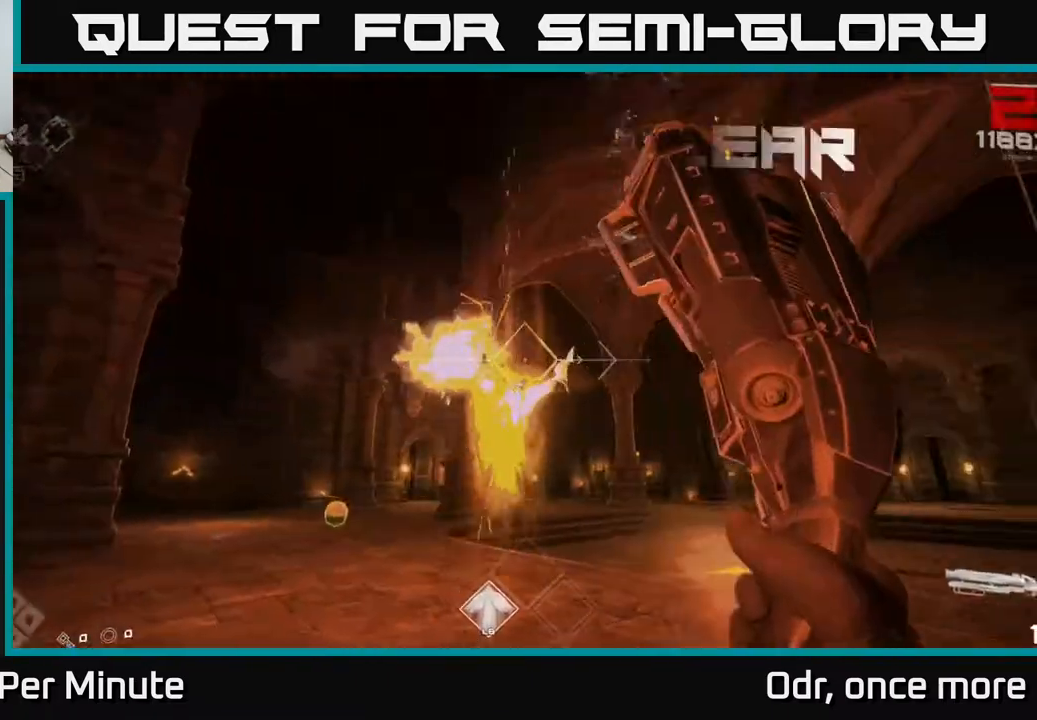
{"buttons": [], "left_stick": "up", "right_stick": "center", "events": [[33, "R2", "up"], [33, "right_stick", "center"], [200, "R1", "down"], [217, "left_stick", "up-left"], [283, "right_stick", "down-right"], [317, "R1", "up"], [350, "left_stick", "up"], [483, "right_stick", "center"]]}
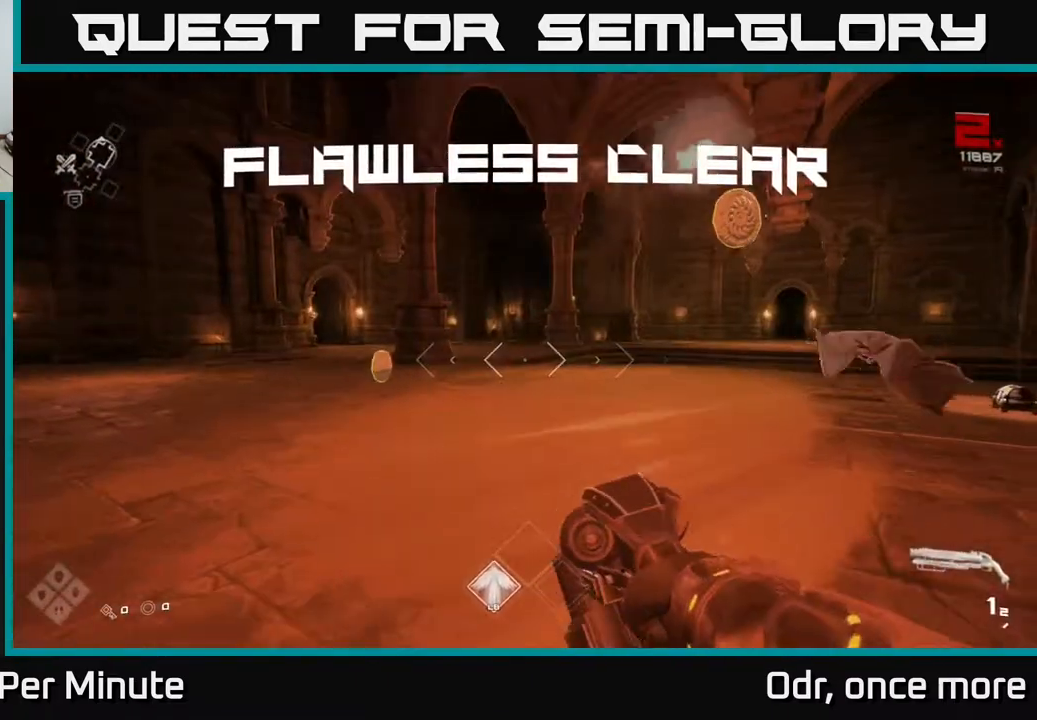
{"buttons": [], "left_stick": "up-left", "right_stick": "right", "events": [[50, "R1", "down"], [167, "R1", "up"], [300, "L1", "down"], [317, "left_stick", "up-left"], [317, "right_stick", "right"], [483, "L1", "up"]]}
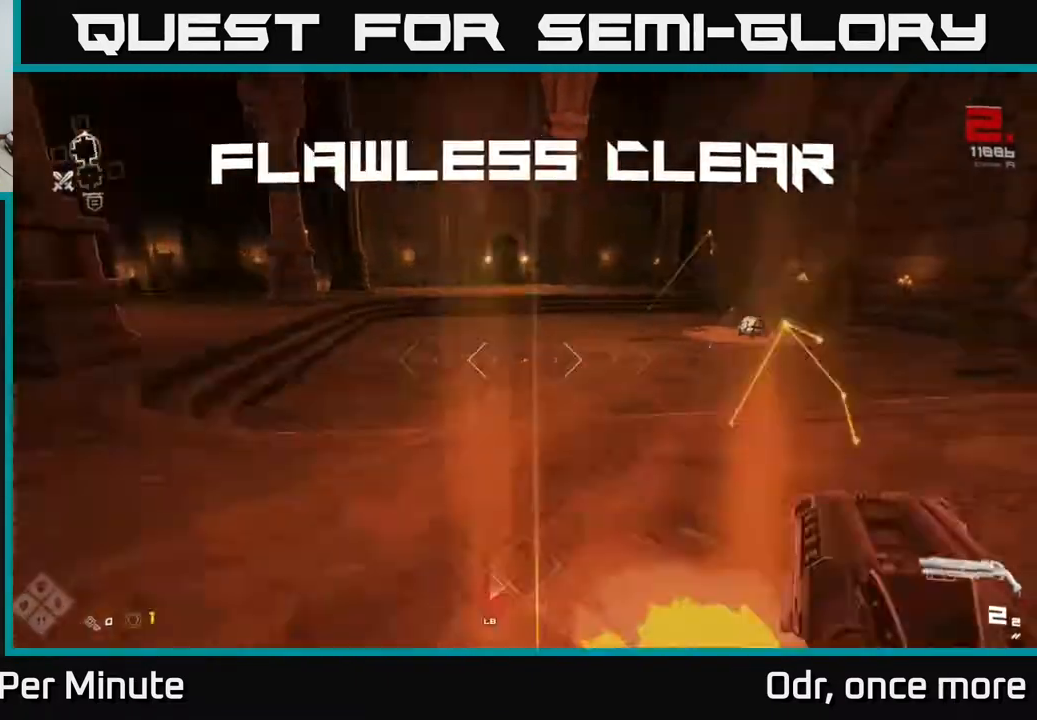
{"buttons": [], "left_stick": "up-right", "right_stick": "center", "events": [[50, "left_stick", "right"], [167, "left_stick", "up-right"], [267, "right_stick", "center"]]}
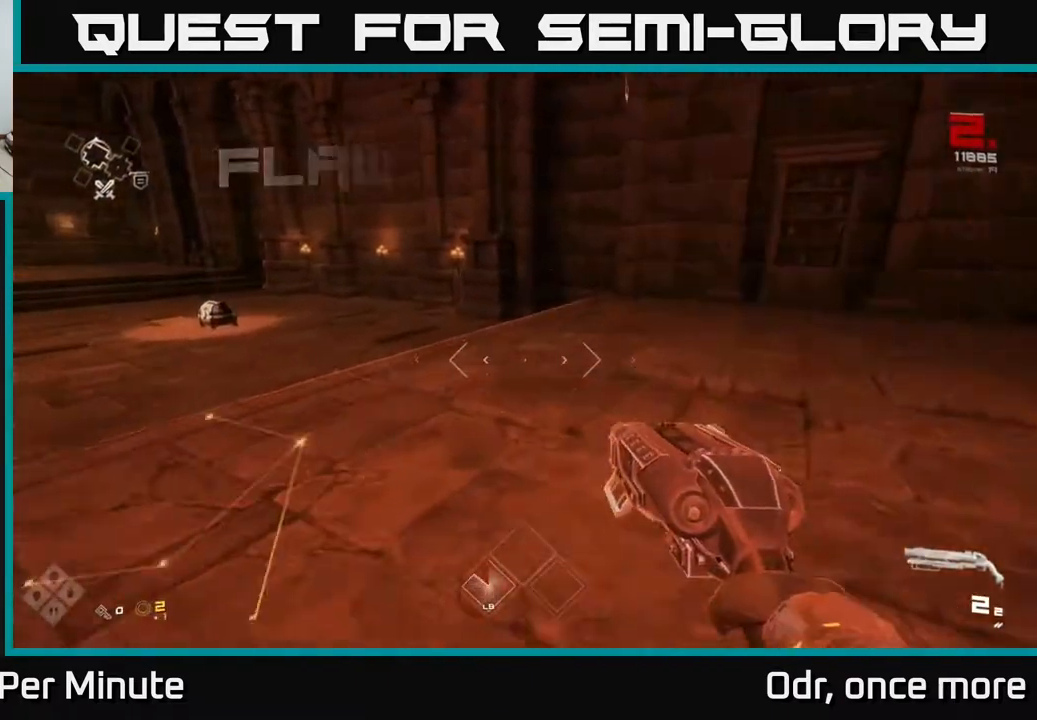
{"buttons": ["L1"], "left_stick": "up", "right_stick": "center", "events": [[33, "right_stick", "left"], [117, "left_stick", "up-left"], [267, "left_stick", "up"], [283, "right_stick", "center"], [467, "L1", "down"]]}
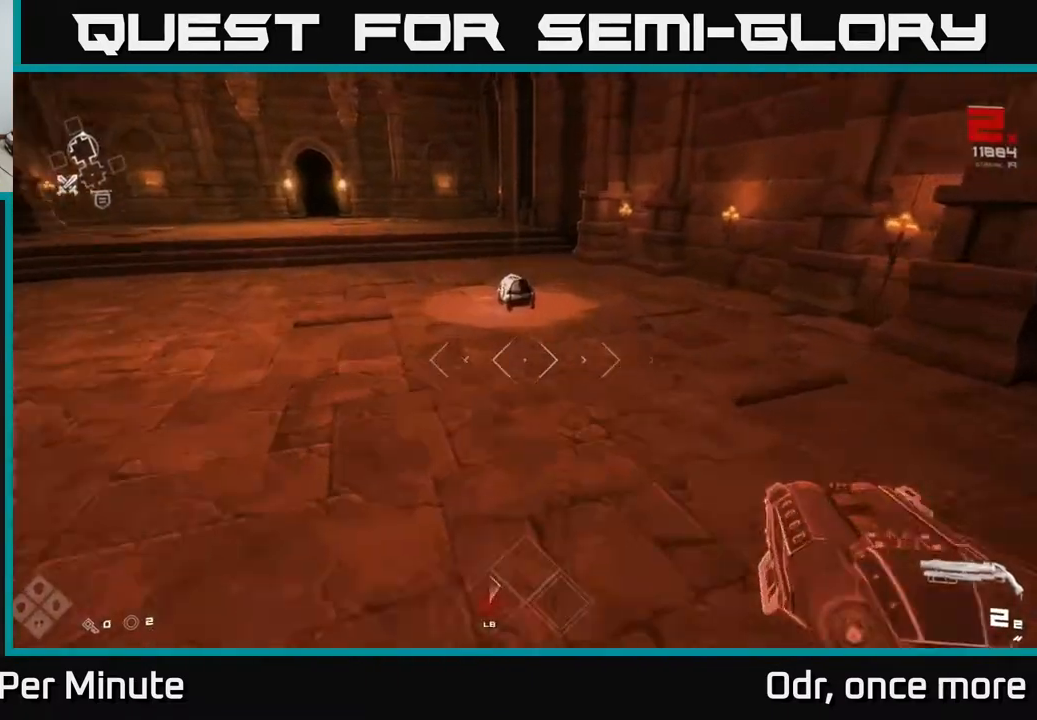
{"buttons": ["L1"], "left_stick": "up", "right_stick": "center", "events": []}
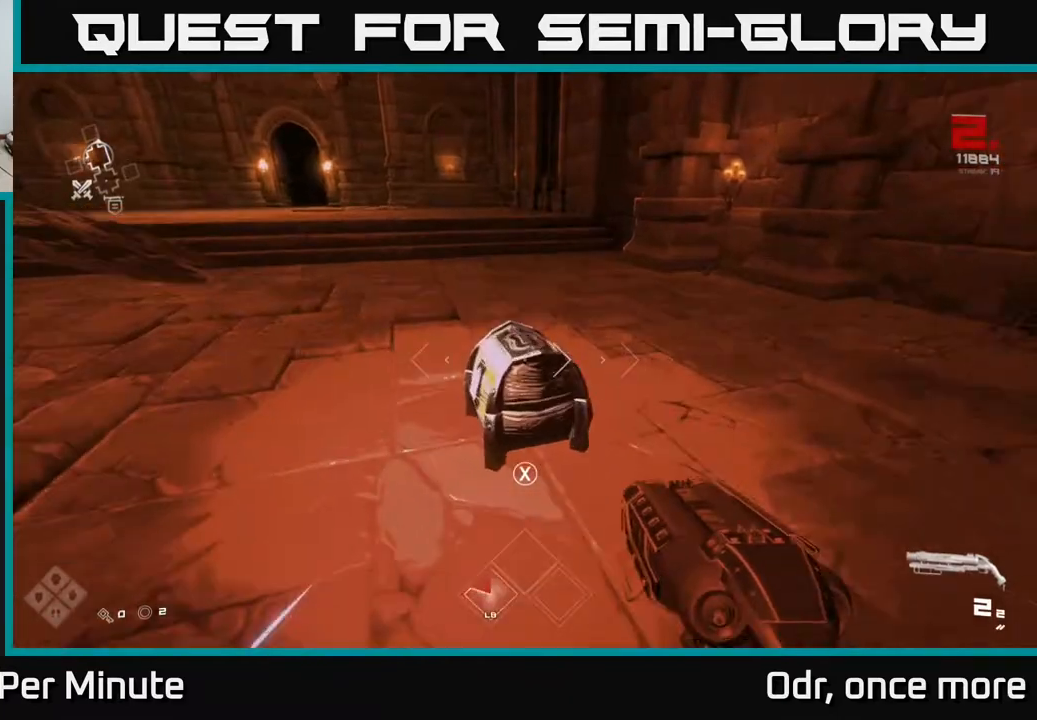
{"buttons": [], "left_stick": "center", "right_stick": "center", "events": [[17, "L1", "up"], [50, "X", "down"], [100, "left_stick", "center"], [183, "X", "up"]]}
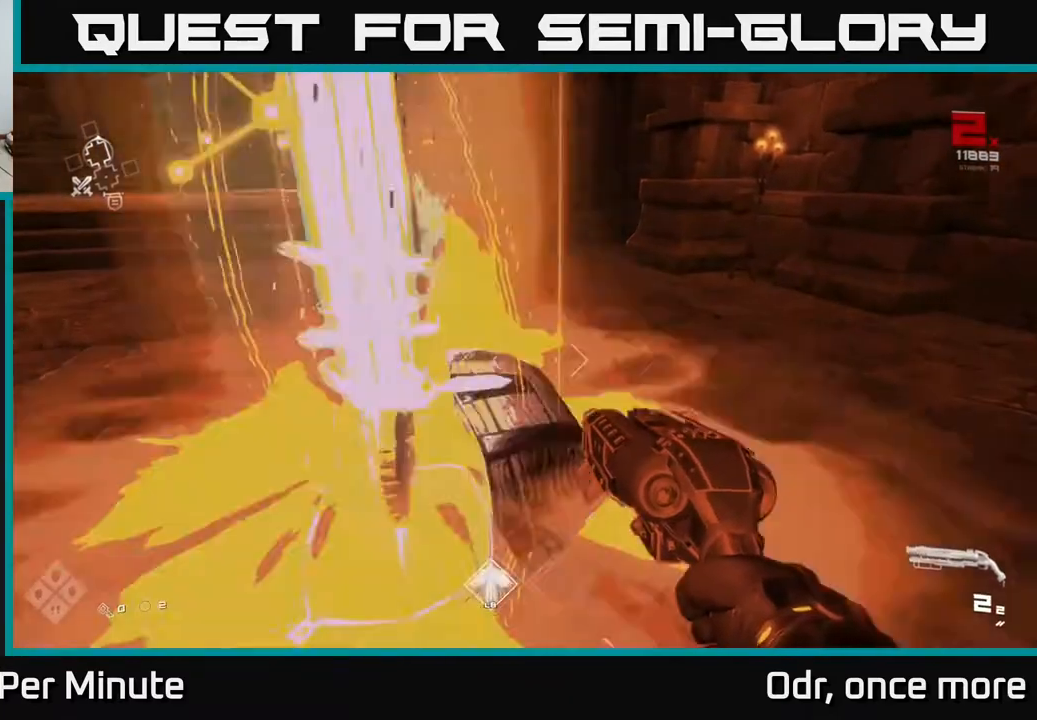
{"buttons": [], "left_stick": "left", "right_stick": "left", "events": [[17, "left_stick", "up"], [133, "right_stick", "left"], [383, "left_stick", "left"]]}
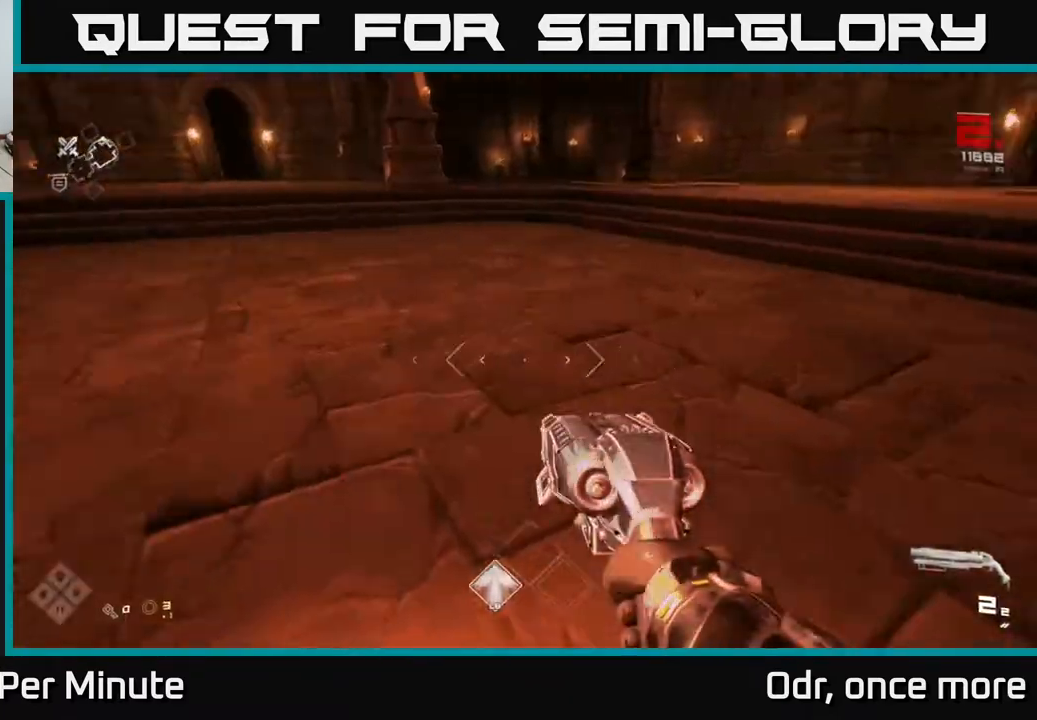
{"buttons": [], "left_stick": "up-right", "right_stick": "center", "events": [[33, "left_stick", "up"], [83, "left_stick", "up-right"], [183, "right_stick", "center"]]}
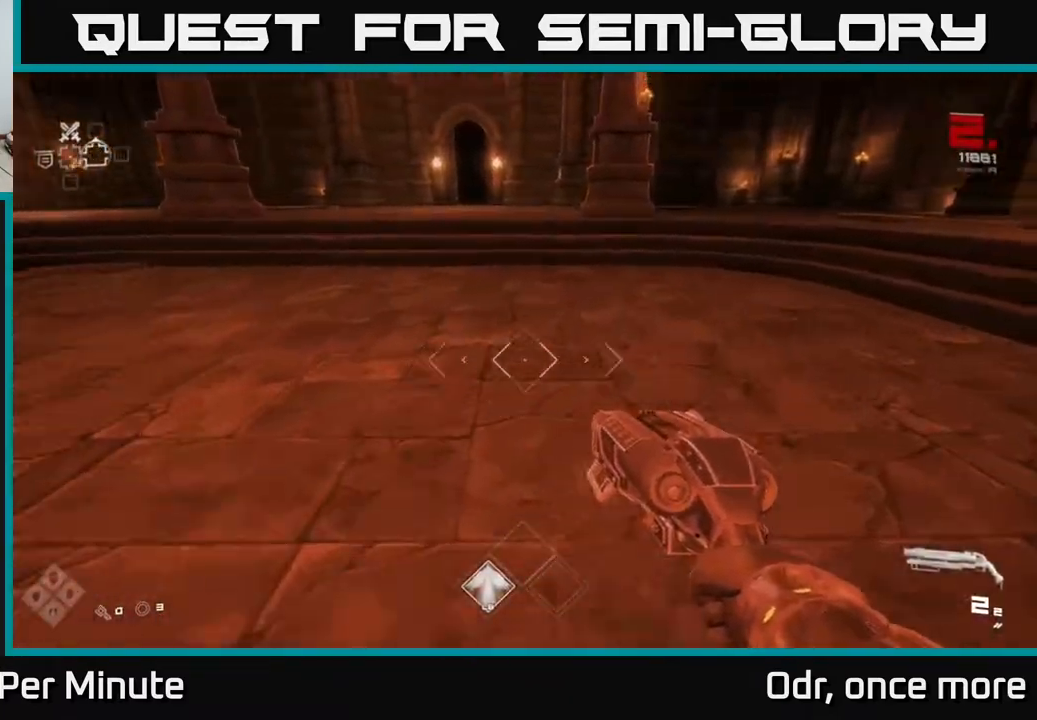
{"buttons": [], "left_stick": "up-right", "right_stick": "center", "events": [[67, "right_stick", "right"], [283, "right_stick", "center"]]}
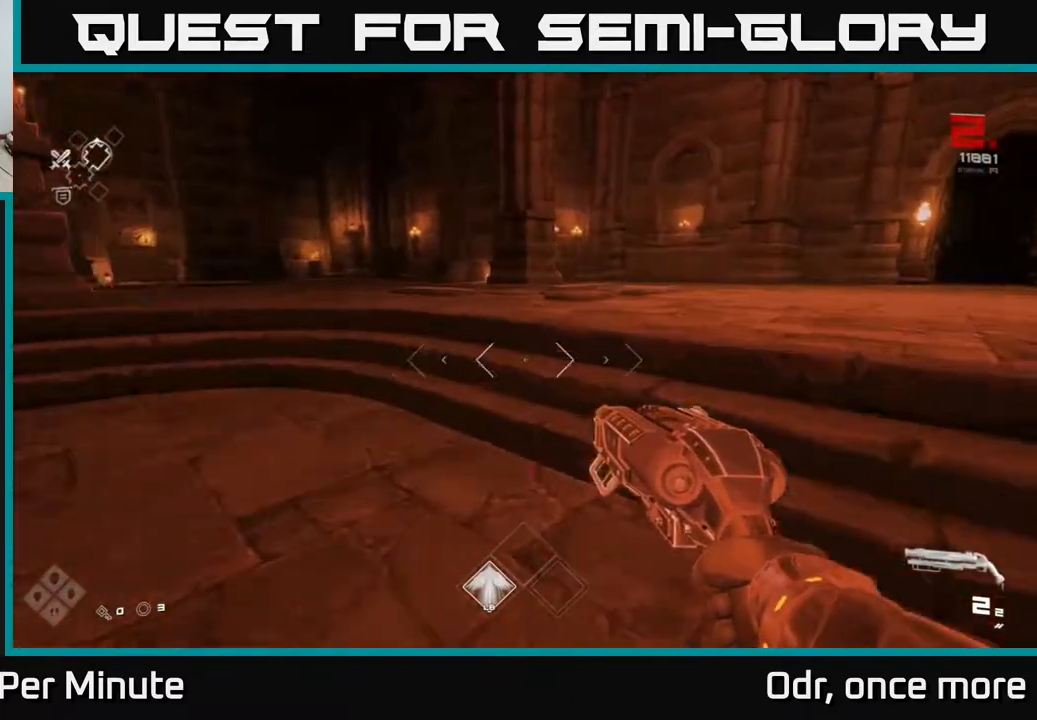
{"buttons": [], "left_stick": "left", "right_stick": "right", "events": [[50, "right_stick", "right"], [150, "right_stick", "center"], [200, "left_stick", "up-left"], [333, "left_stick", "up"], [400, "right_stick", "right"], [450, "left_stick", "center"], [500, "left_stick", "left"]]}
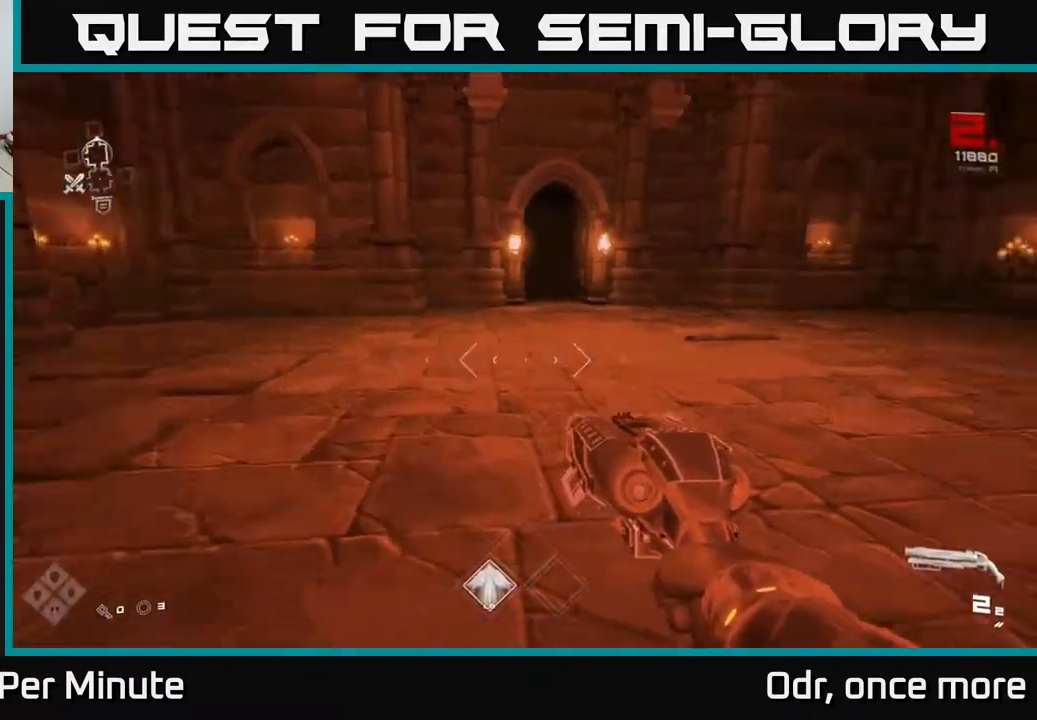
{"buttons": [], "left_stick": "right", "right_stick": "right", "events": [[200, "left_stick", "down-left"], [317, "left_stick", "down-right"], [433, "left_stick", "right"]]}
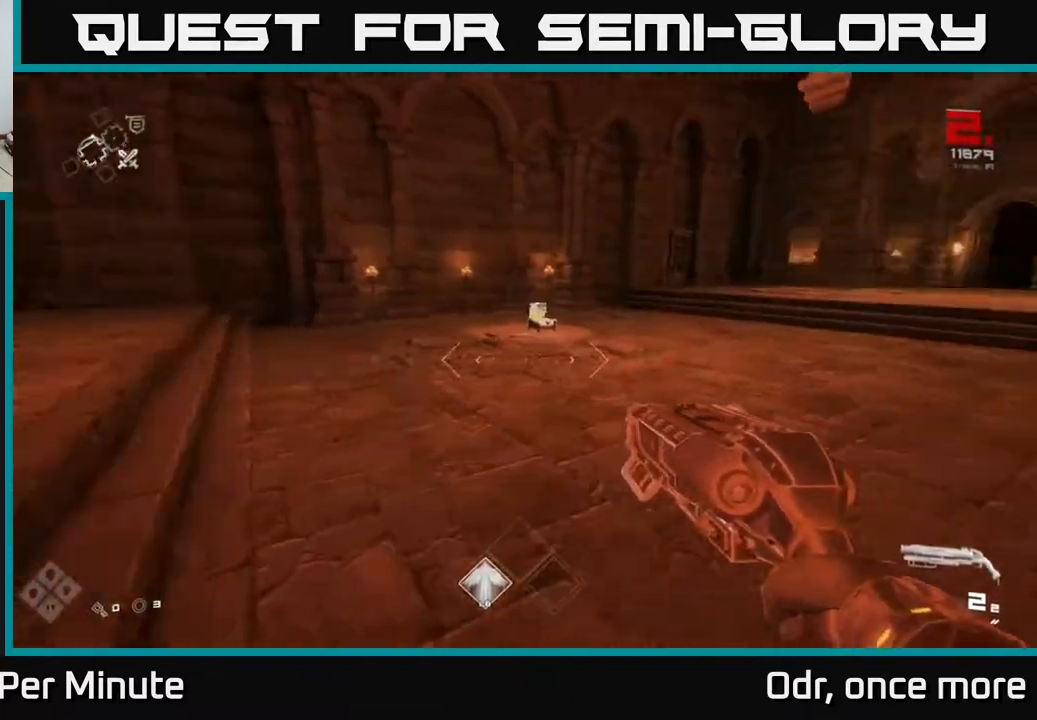
{"buttons": ["L1"], "left_stick": "up", "right_stick": "center", "events": [[50, "left_stick", "up"], [167, "L1", "down"], [200, "right_stick", "center"], [383, "right_stick", "right"], [500, "right_stick", "center"]]}
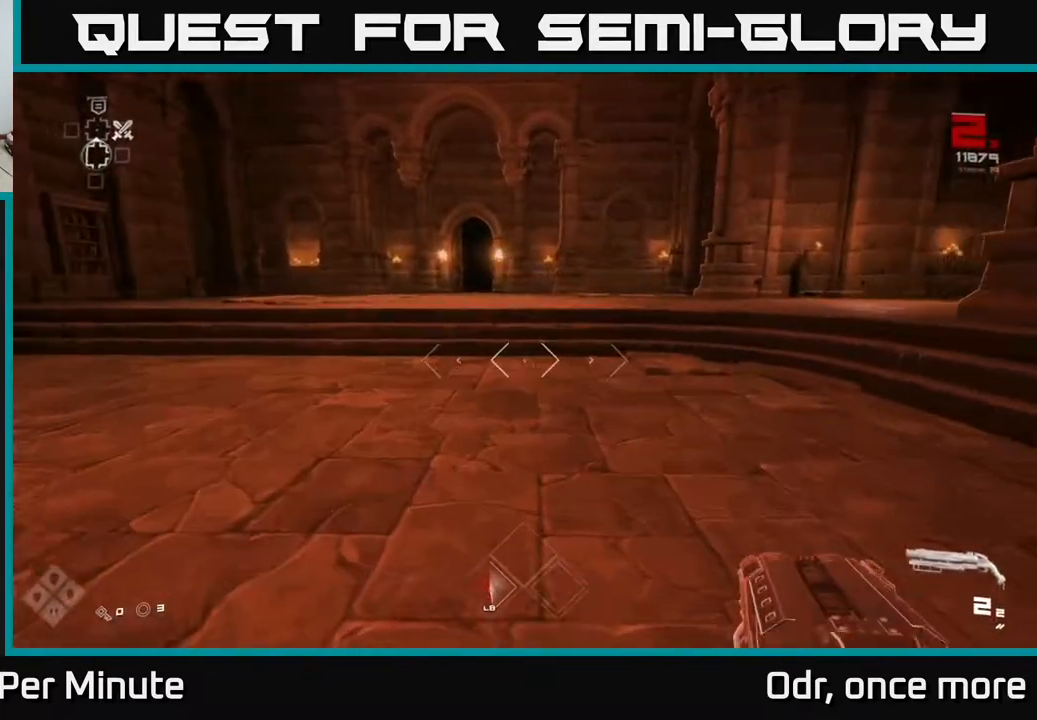
{"buttons": ["L1"], "left_stick": "up", "right_stick": "right", "events": [[317, "right_stick", "right"]]}
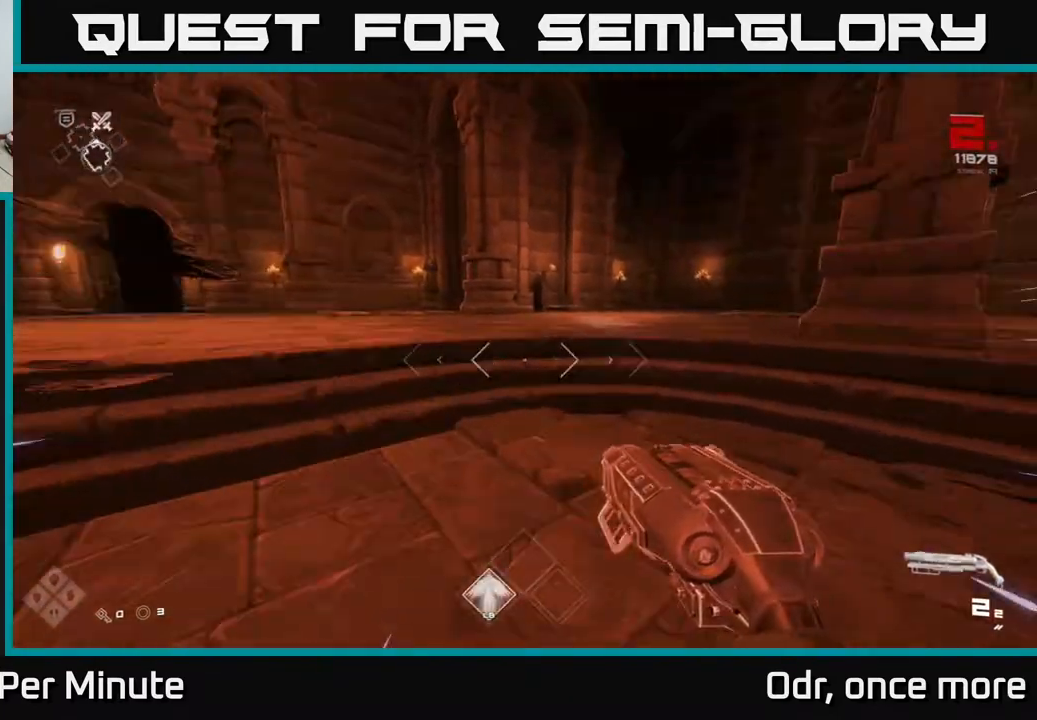
{"buttons": ["L1"], "left_stick": "up", "right_stick": "center", "events": [[133, "right_stick", "center"]]}
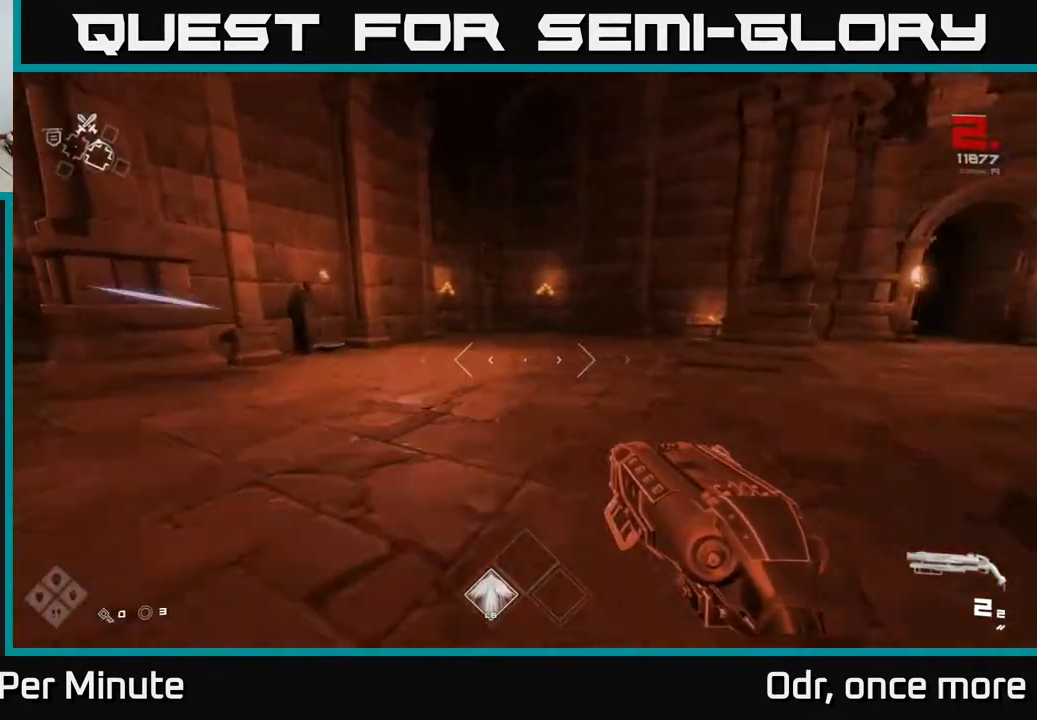
{"buttons": ["L1"], "left_stick": "up-left", "right_stick": "down-left", "events": [[17, "right_stick", "left"], [200, "right_stick", "center"], [400, "left_stick", "up-left"], [433, "right_stick", "down-left"]]}
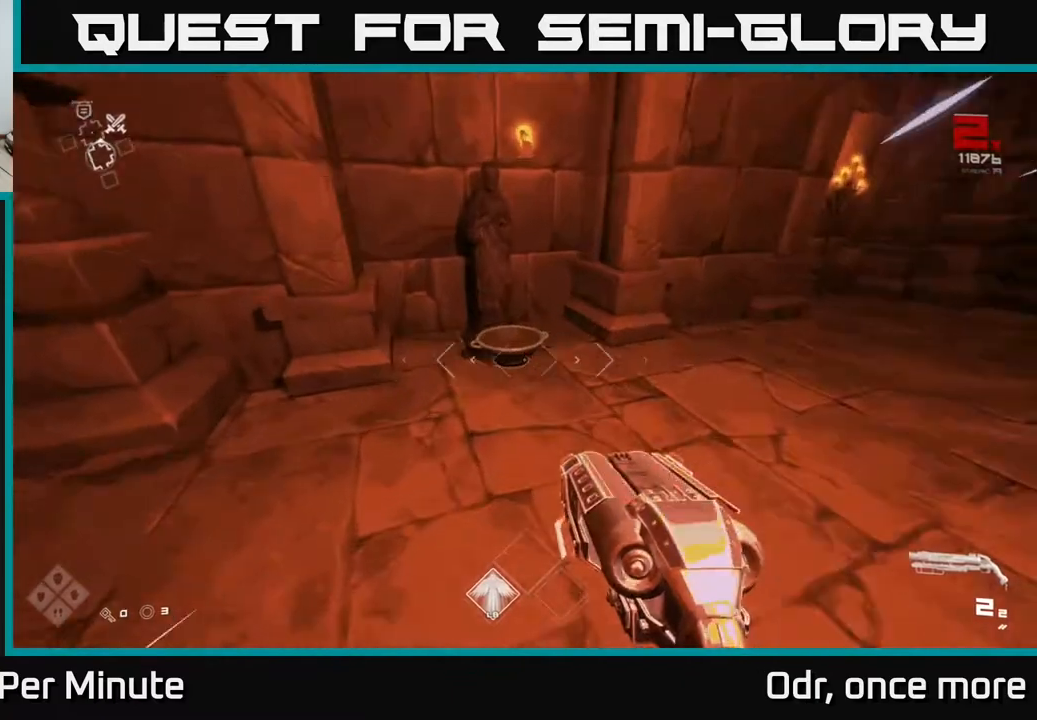
{"buttons": [], "left_stick": "down-right", "right_stick": "right", "events": [[17, "left_stick", "up"], [33, "right_stick", "center"], [117, "L1", "up"], [133, "left_stick", "center"], [183, "left_stick", "down"], [200, "X", "down"], [250, "X", "up"], [300, "left_stick", "down-right"], [383, "right_stick", "right"]]}
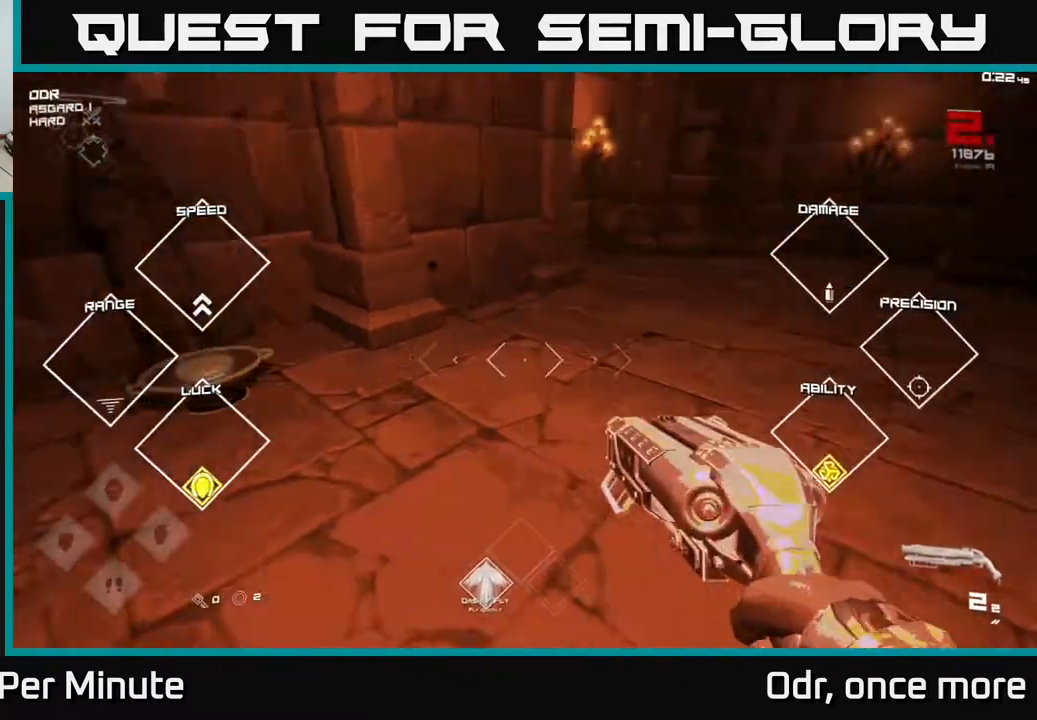
{"buttons": ["L1"], "left_stick": "up", "right_stick": "center", "events": [[133, "left_stick", "right"], [250, "left_stick", "up-right"], [400, "left_stick", "up"], [433, "L1", "down"], [467, "right_stick", "center"]]}
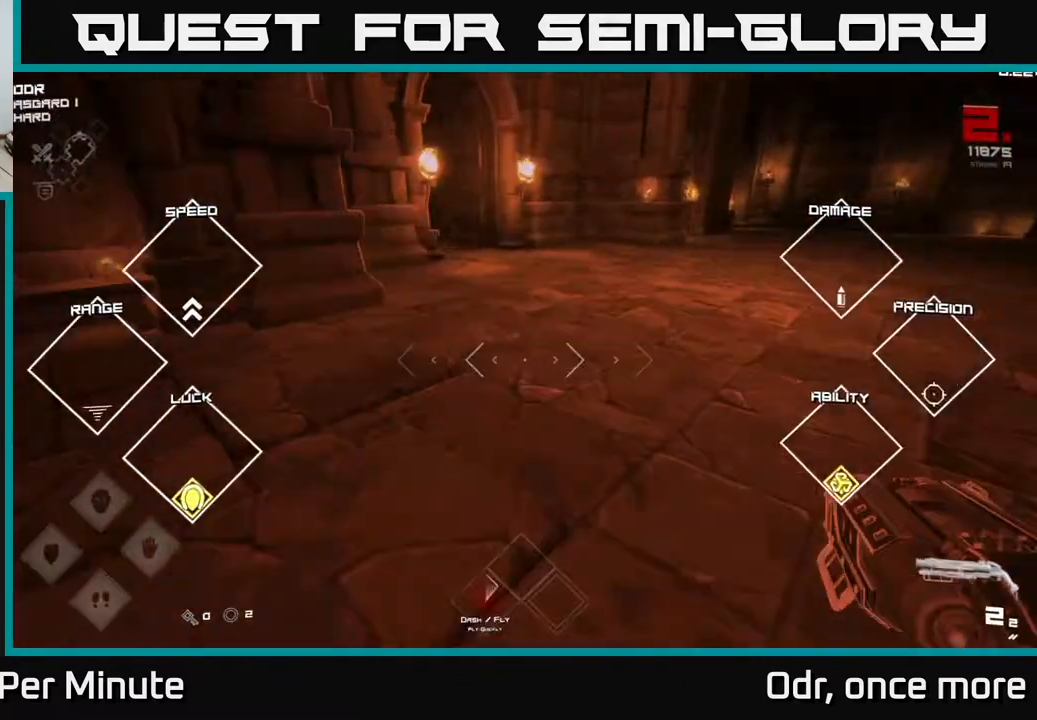
{"buttons": ["L1"], "left_stick": "up", "right_stick": "left", "events": [[150, "right_stick", "left"], [300, "right_stick", "center"], [500, "right_stick", "left"]]}
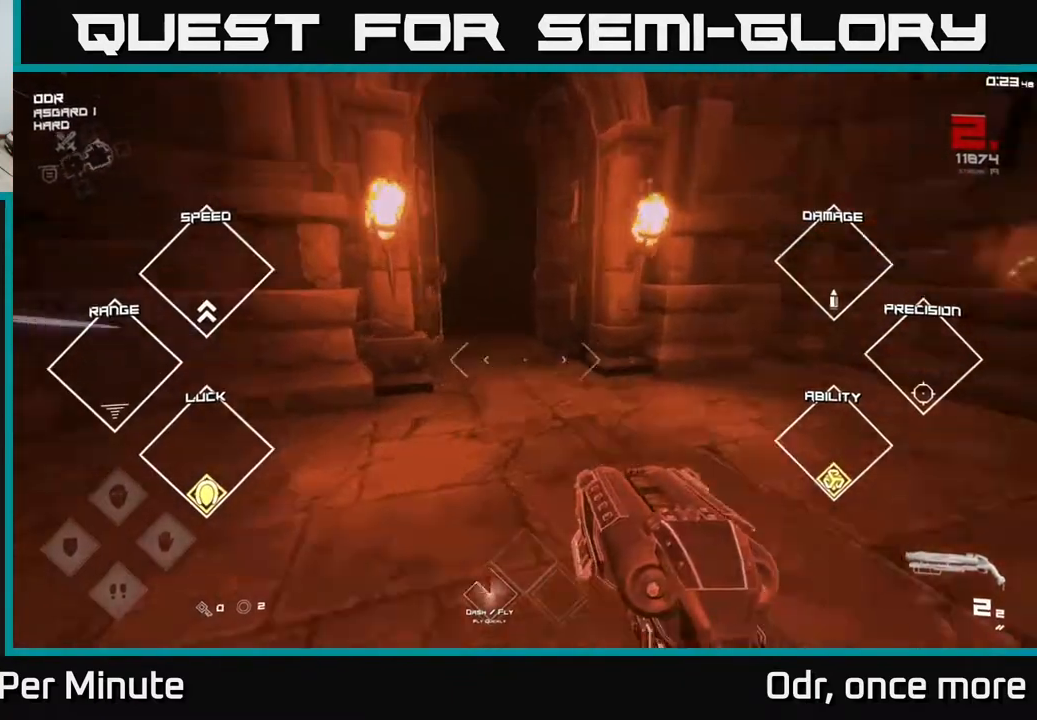
{"buttons": ["L1"], "left_stick": "up", "right_stick": "center", "events": [[117, "right_stick", "center"]]}
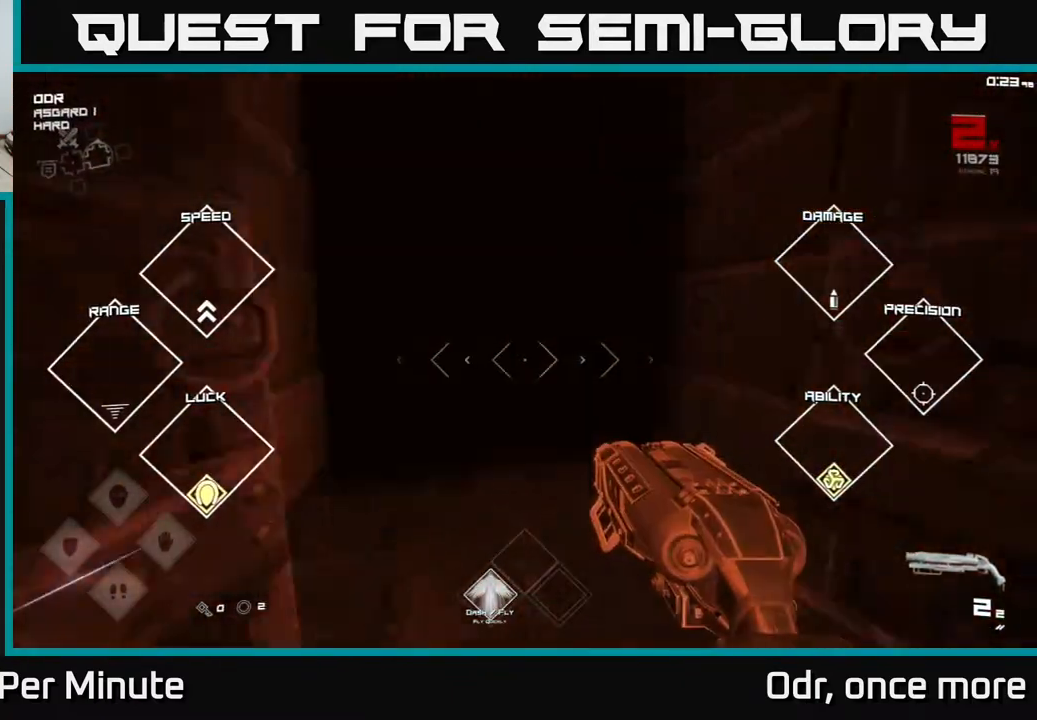
{"buttons": ["L1"], "left_stick": "up", "right_stick": "center", "events": []}
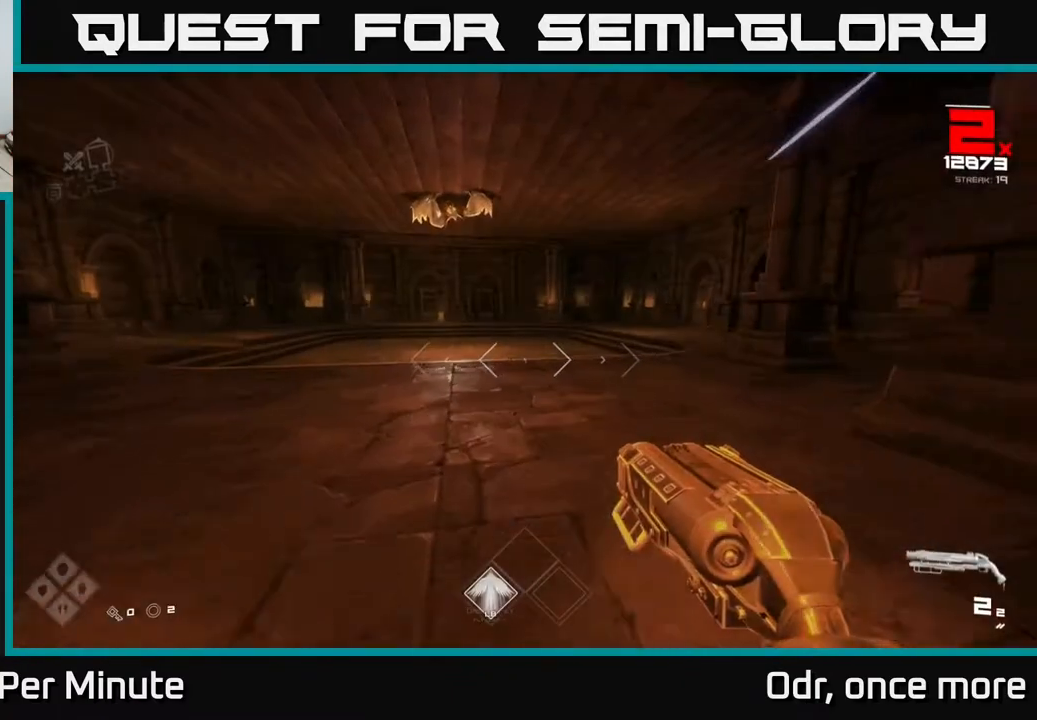
{"buttons": [], "left_stick": "up", "right_stick": "center", "events": [[183, "right_stick", "up"], [317, "L1", "up"], [367, "right_stick", "center"]]}
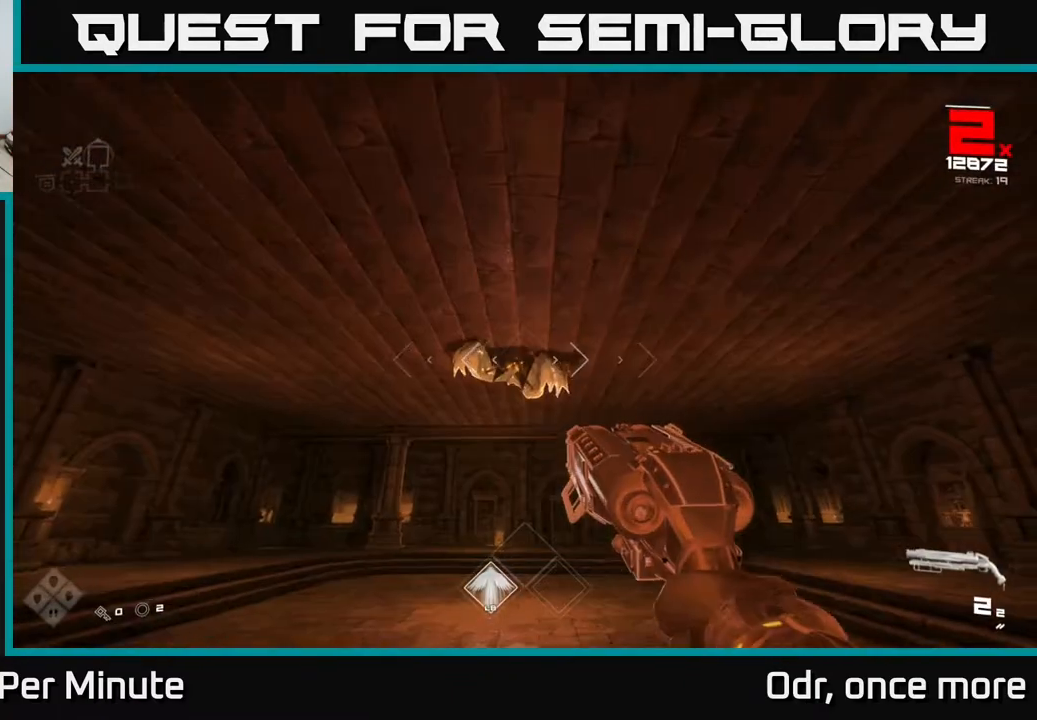
{"buttons": [], "left_stick": "up", "right_stick": "center", "events": [[167, "right_stick", "up-left"], [233, "right_stick", "center"], [367, "R2", "down"], [450, "R2", "up"]]}
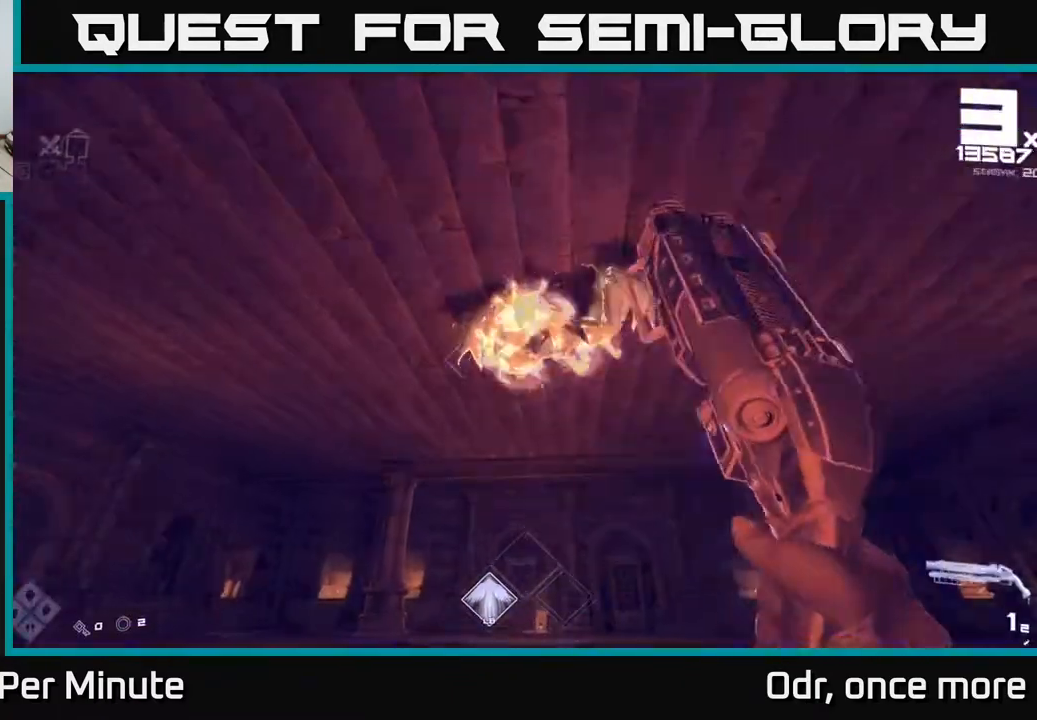
{"buttons": ["R1"], "left_stick": "down", "right_stick": "down", "events": [[83, "left_stick", "center"], [150, "R2", "down"], [233, "left_stick", "down"], [267, "R2", "up"], [400, "right_stick", "down"], [467, "R1", "down"]]}
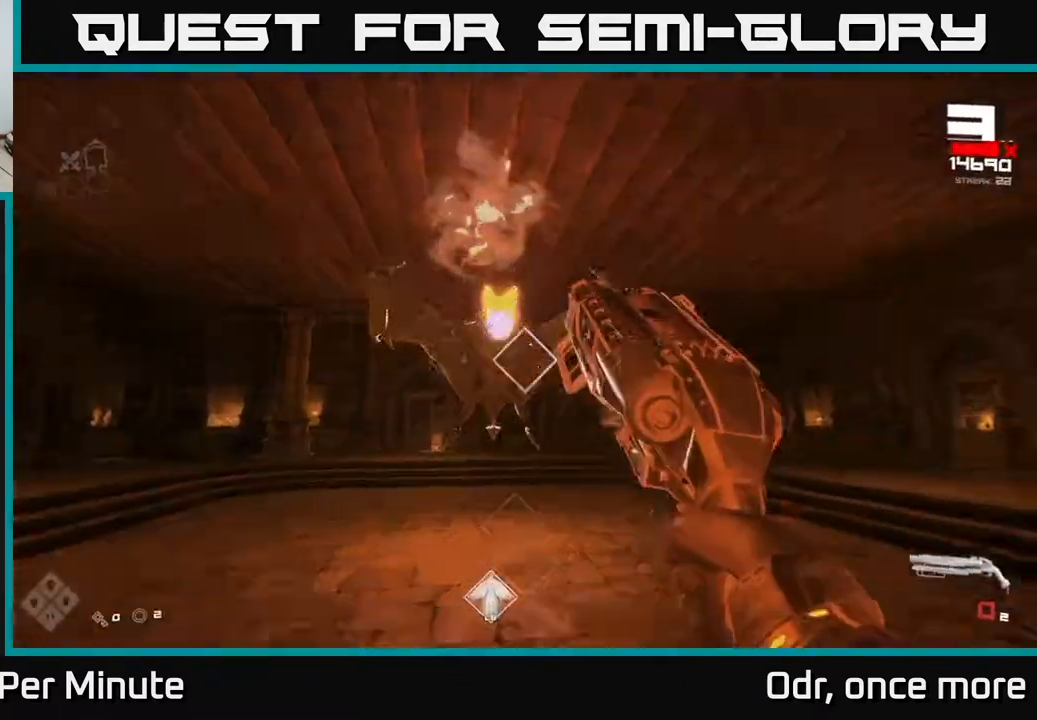
{"buttons": [], "left_stick": "left", "right_stick": "center", "events": [[117, "R1", "up"], [117, "left_stick", "center"], [117, "right_stick", "center"], [300, "R1", "down"], [333, "left_stick", "up-left"], [417, "R1", "up"], [500, "left_stick", "left"]]}
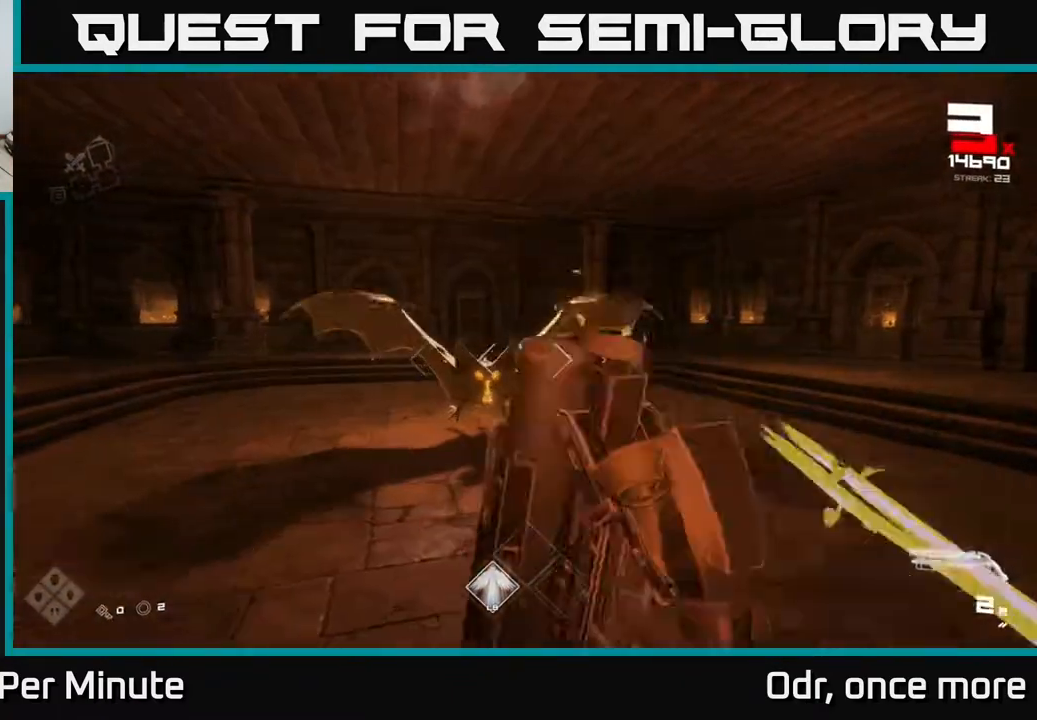
{"buttons": ["R2"], "left_stick": "up-left", "right_stick": "right", "events": [[167, "R2", "down"], [167, "left_stick", "up-left"], [233, "R2", "up"], [333, "right_stick", "right"], [500, "R2", "down"]]}